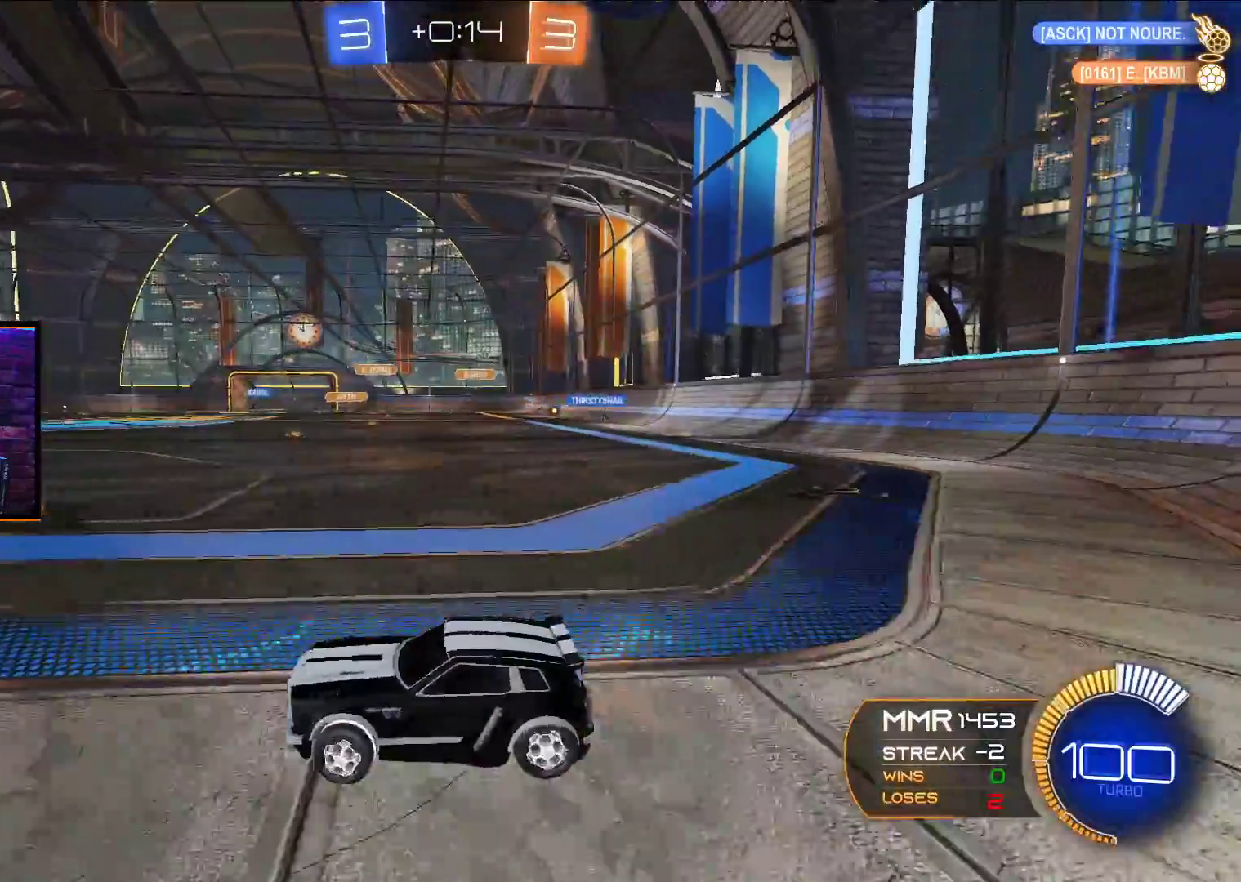
Gameplay with a controller (Xbox layout); each line is a JSON object with the inputs held at the frame after it. "events" lists button and stick changes between this image and that frame as [ms after this image, input, new state], when the widget could be followed in between.
{"buttons": ["R2"], "left_stick": "right", "right_stick": "center", "events": [[283, "A", "down"], [500, "A", "up"]]}
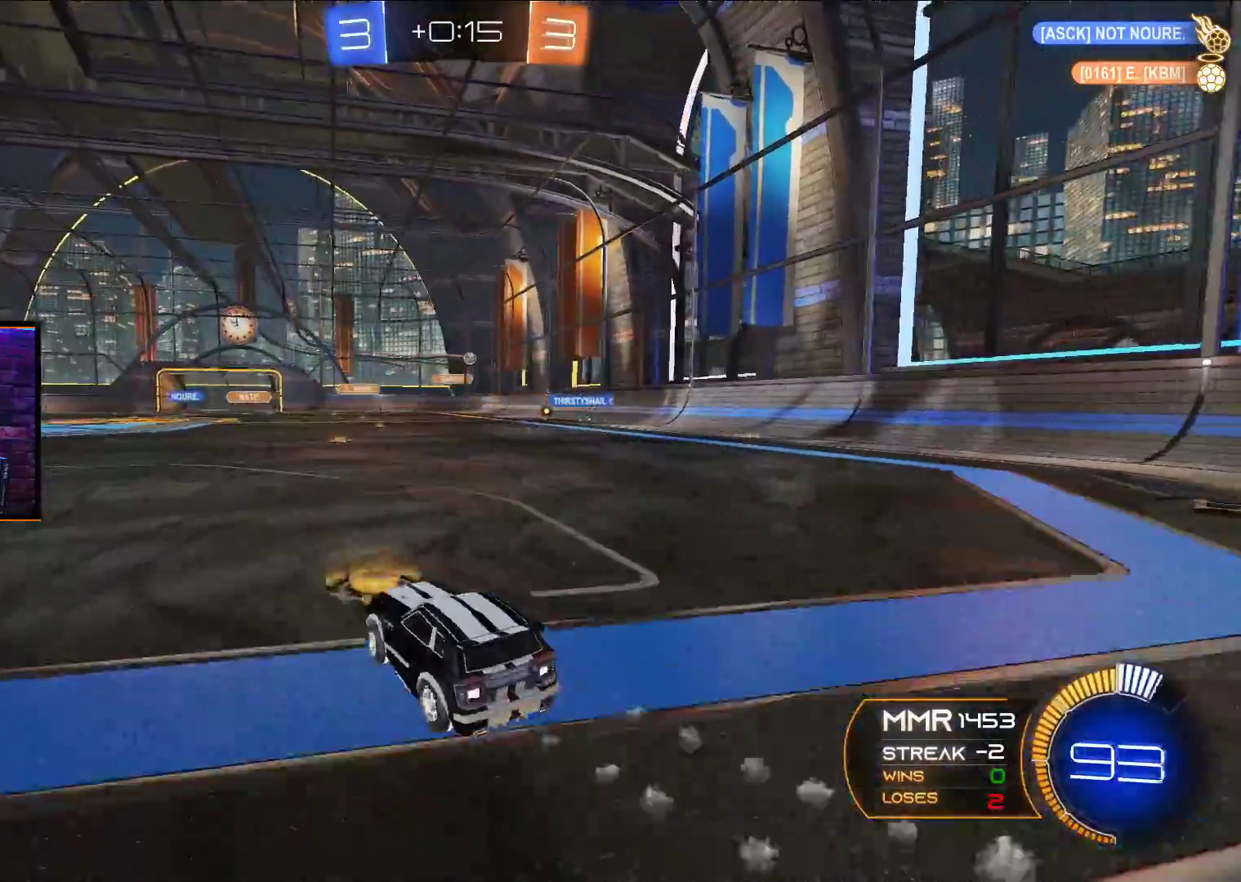
{"buttons": ["R2"], "left_stick": "left", "right_stick": "center", "events": [[150, "left_stick", "center"], [450, "left_stick", "left"]]}
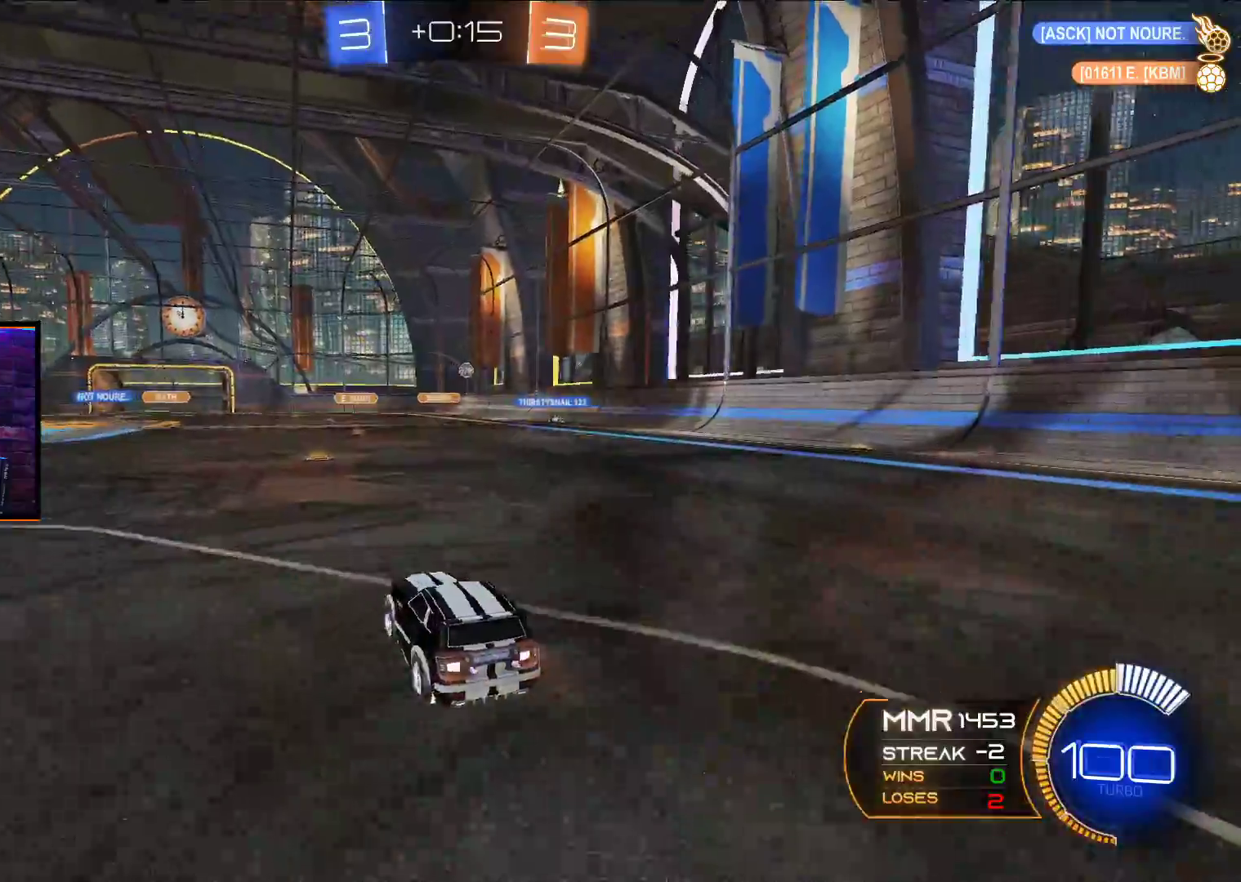
{"buttons": ["R2"], "left_stick": "center", "right_stick": "center", "events": [[50, "left_stick", "center"], [367, "left_stick", "right"], [467, "left_stick", "center"]]}
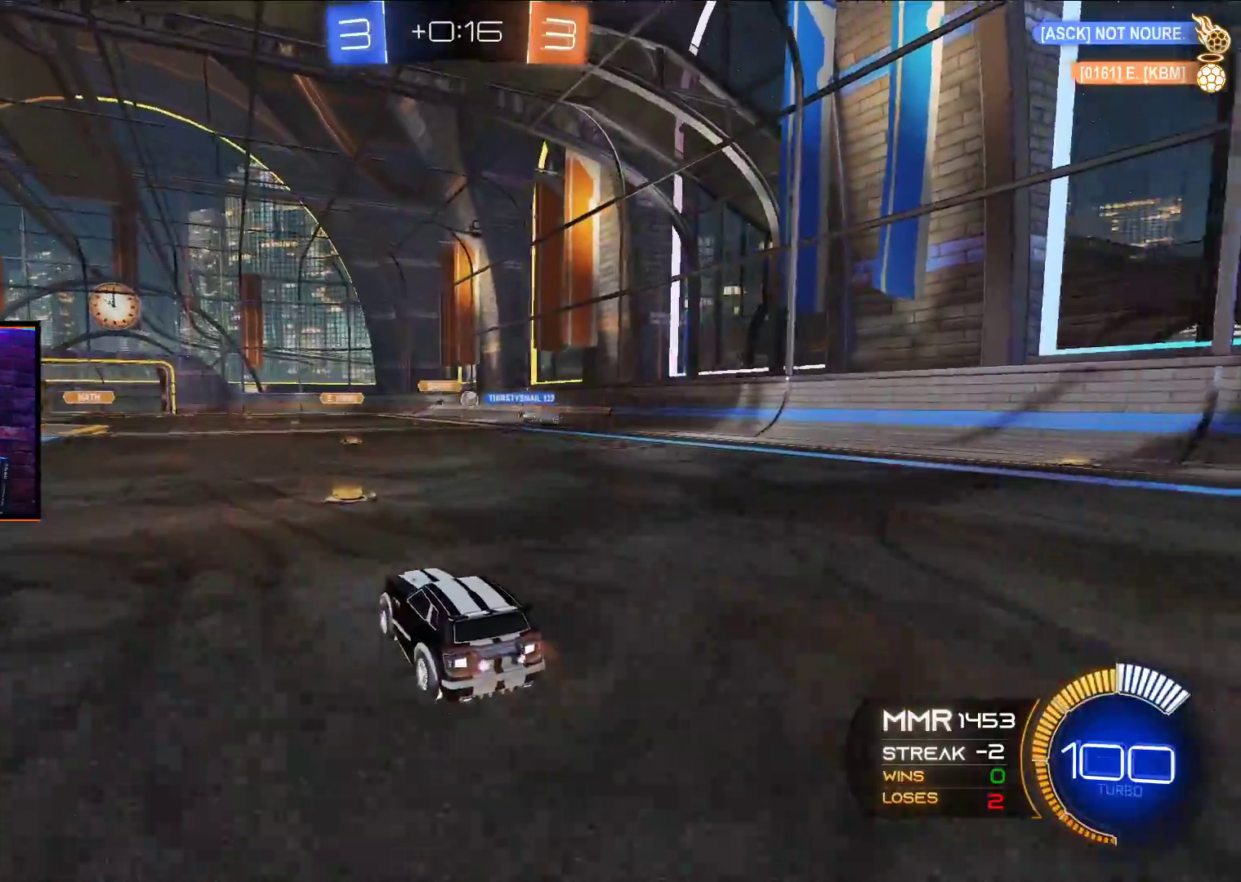
{"buttons": ["R2"], "left_stick": "center", "right_stick": "center", "events": [[133, "left_stick", "right"], [233, "left_stick", "center"]]}
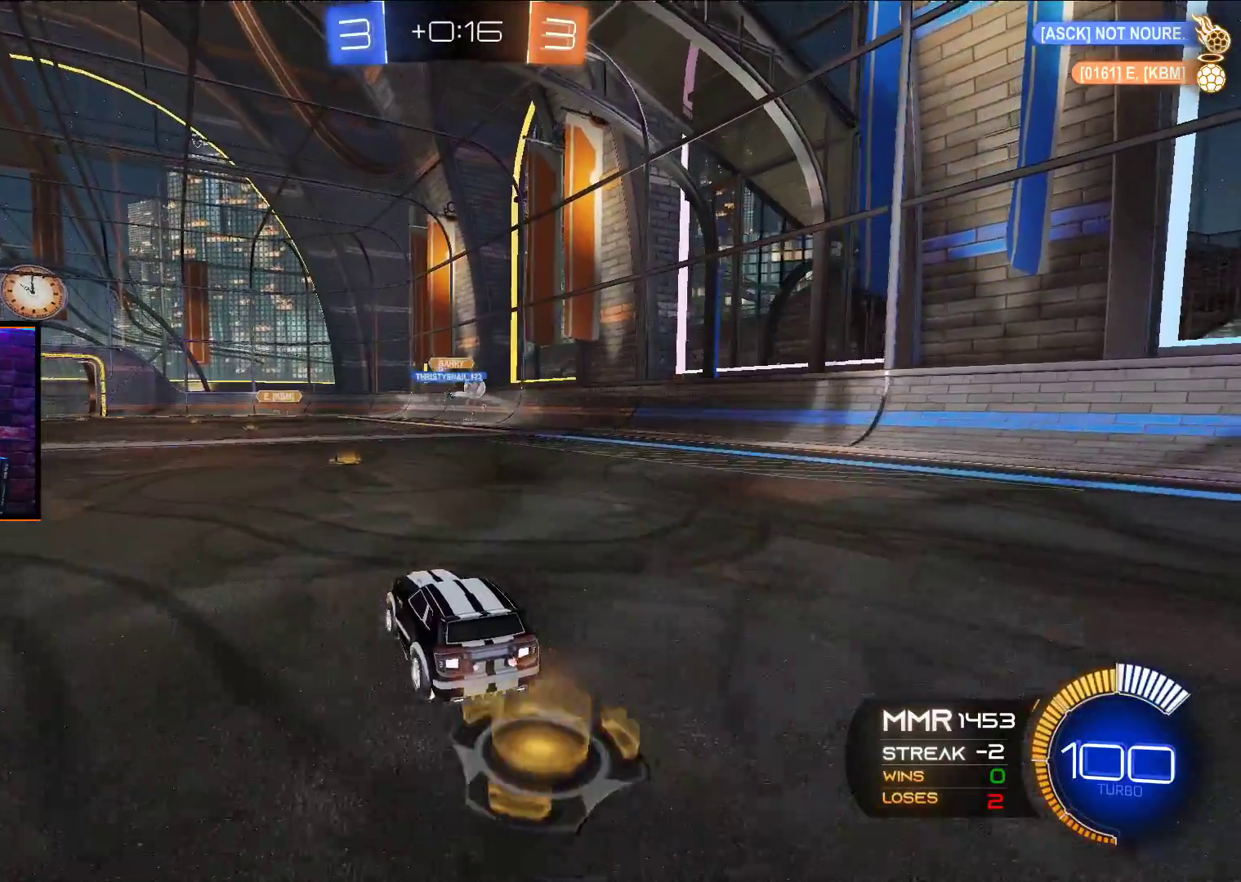
{"buttons": ["L2"], "left_stick": "right", "right_stick": "center", "events": [[17, "left_stick", "right"], [50, "A", "down"], [250, "A", "up"], [267, "left_stick", "center"], [317, "R2", "up"], [350, "left_stick", "right"], [500, "L2", "down"]]}
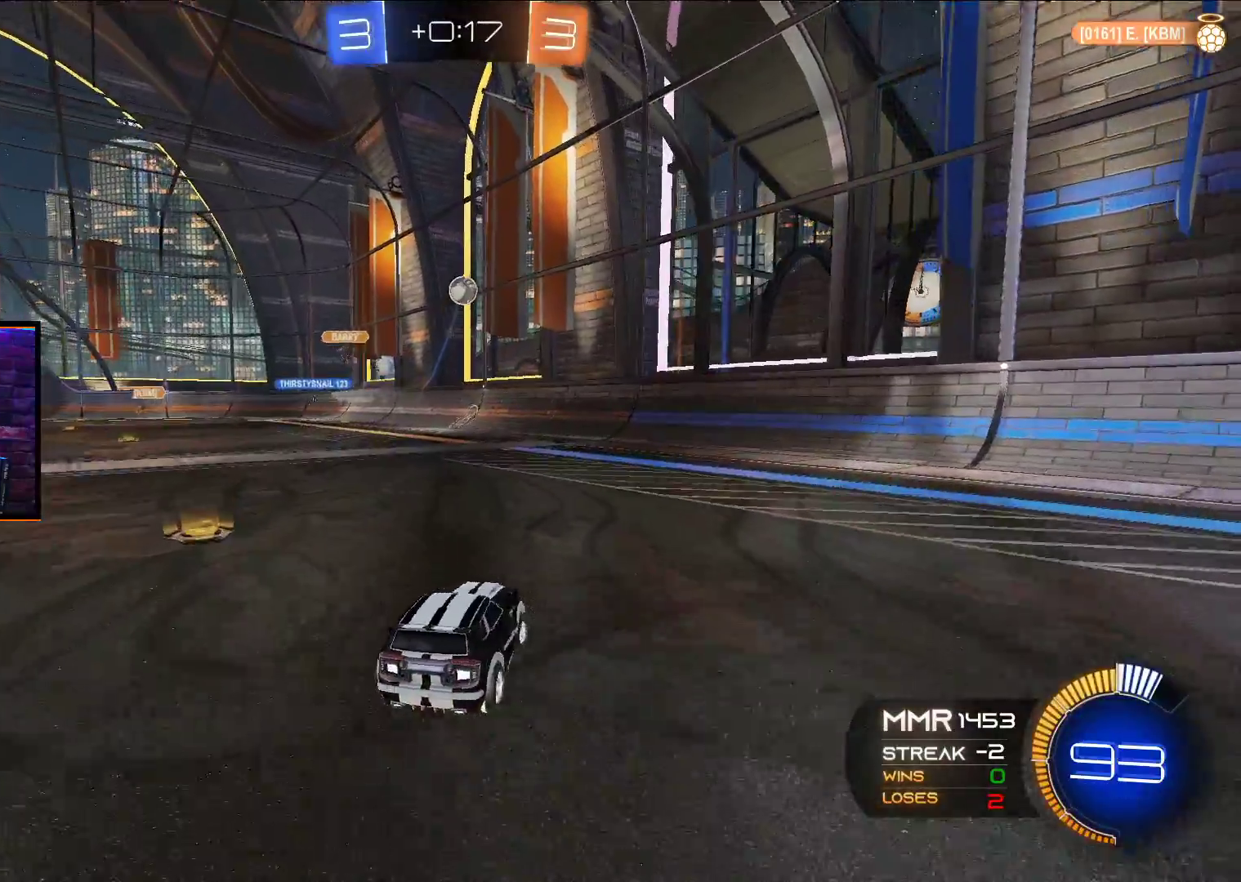
{"buttons": ["A", "R2"], "left_stick": "center", "right_stick": "center", "events": [[67, "R2", "down"], [83, "A", "down"], [100, "L2", "up"], [467, "left_stick", "center"]]}
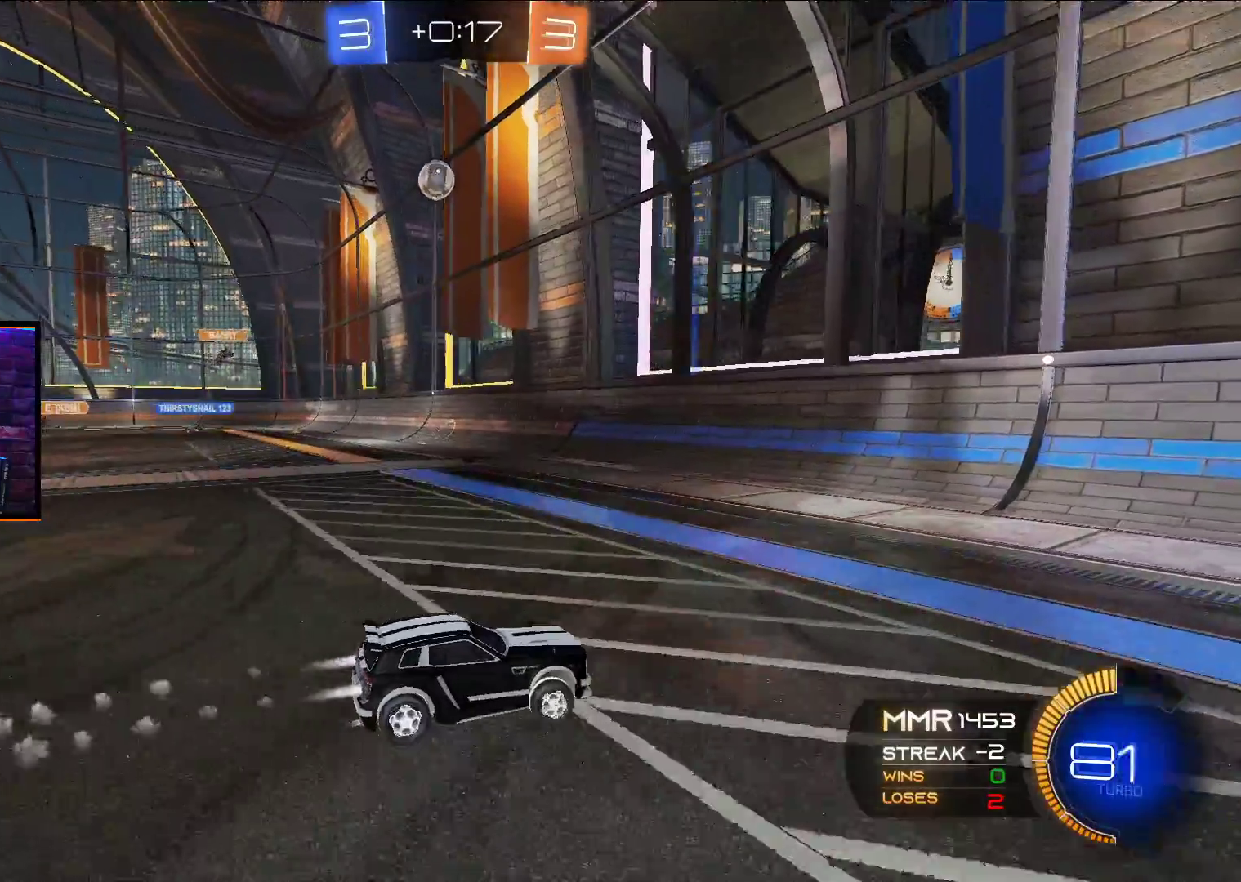
{"buttons": ["R2"], "left_stick": "center", "right_stick": "center", "events": [[233, "left_stick", "left"], [267, "A", "up"], [400, "left_stick", "center"]]}
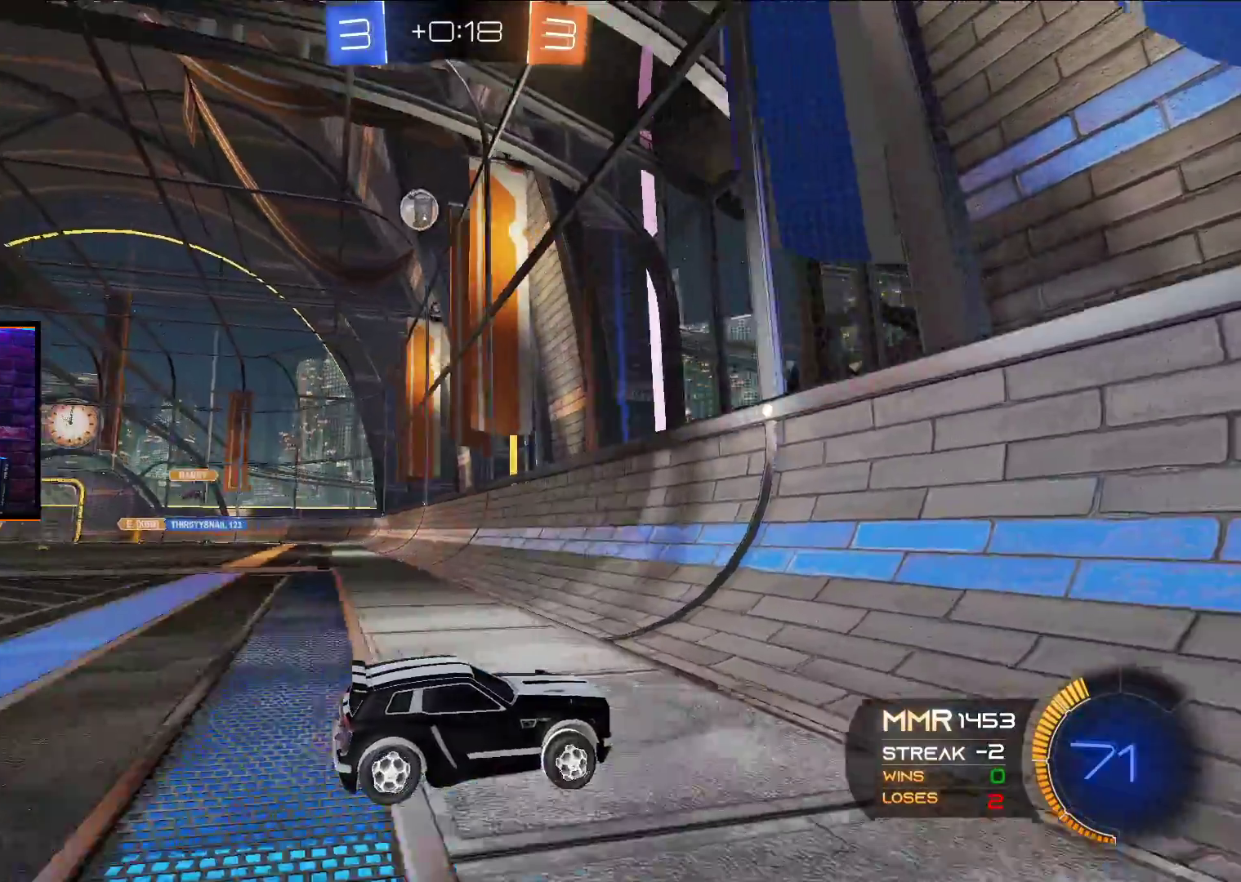
{"buttons": ["R2"], "left_stick": "left", "right_stick": "center", "events": [[50, "left_stick", "left"], [367, "left_stick", "center"], [450, "left_stick", "left"]]}
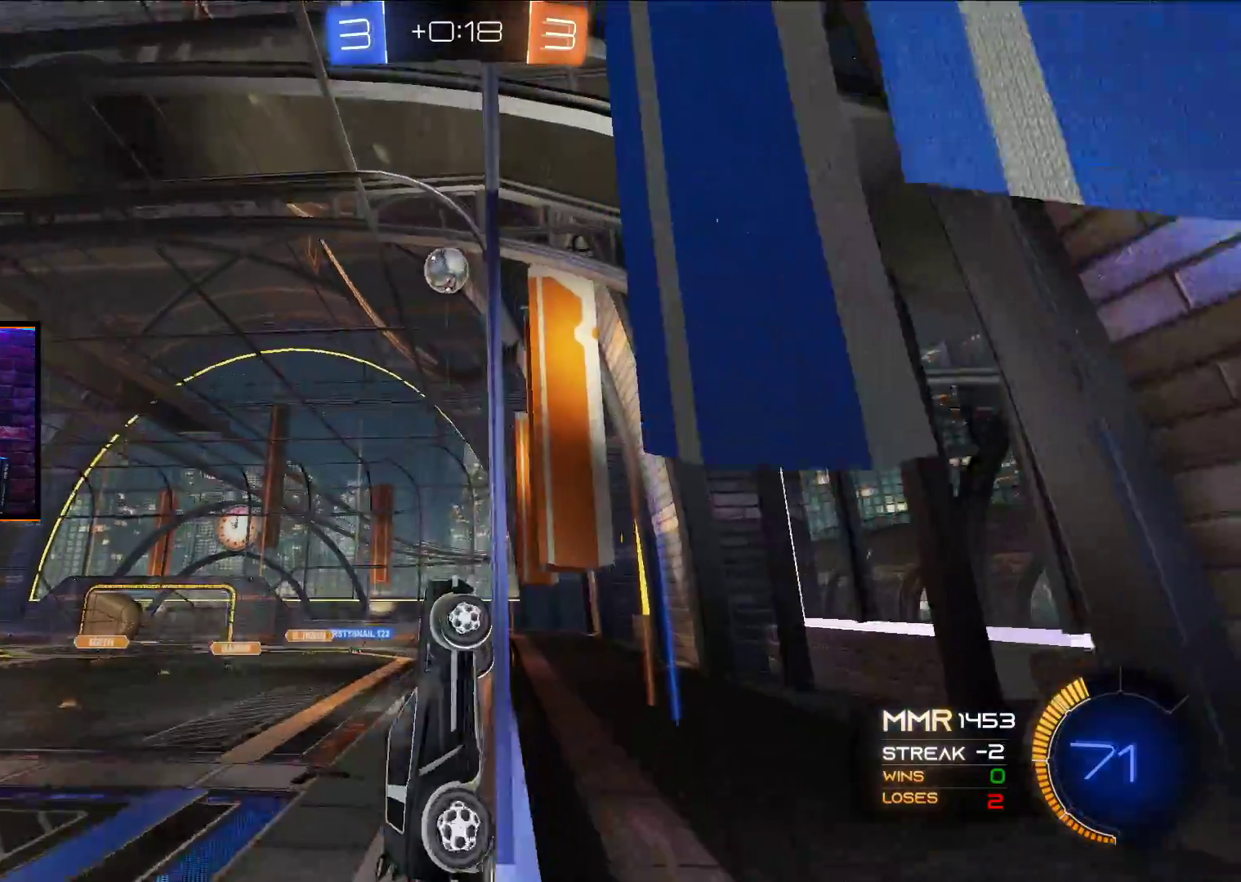
{"buttons": ["R2"], "left_stick": "left", "right_stick": "center", "events": [[100, "left_stick", "center"], [450, "left_stick", "left"]]}
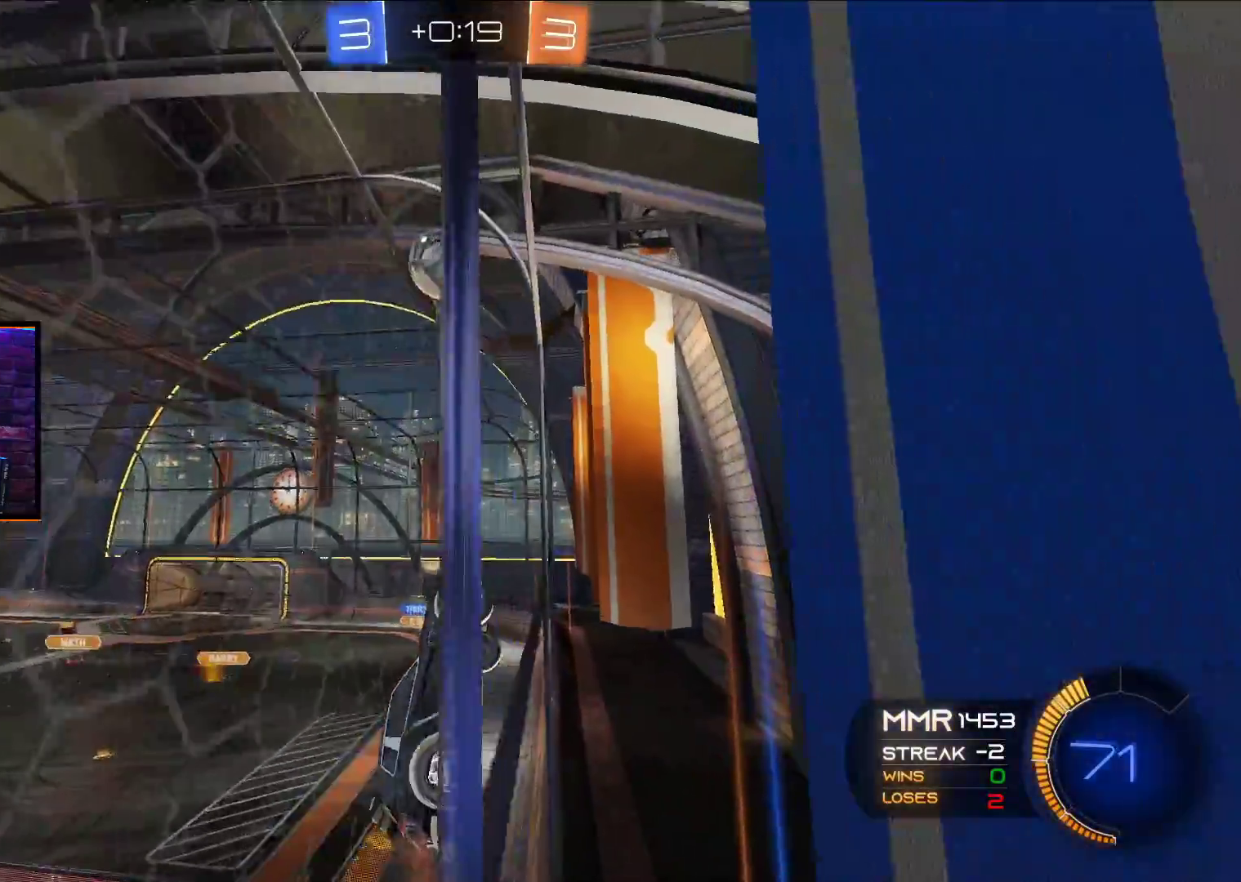
{"buttons": ["L1", "R2", "L3"], "left_stick": "down-right", "right_stick": "center", "events": [[67, "left_stick", "down-left"], [183, "A", "down"], [183, "X", "down"], [233, "A", "up"], [233, "L1", "down"], [283, "L3", "down"], [283, "left_stick", "down-right"], [383, "X", "up"]]}
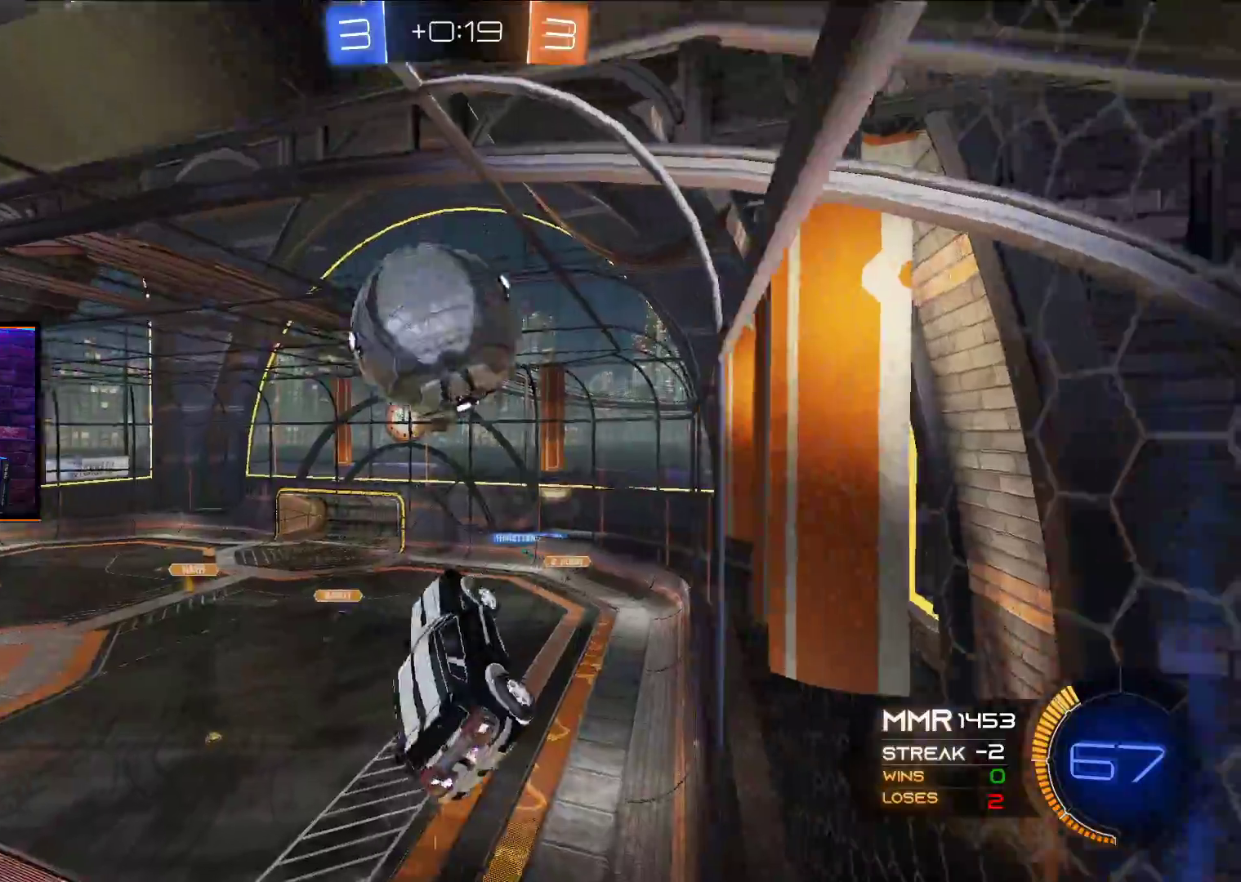
{"buttons": ["R2"], "left_stick": "left", "right_stick": "center", "events": [[33, "L3", "up"], [100, "left_stick", "down-left"], [167, "X", "down"], [167, "left_stick", "left"], [300, "X", "up"], [450, "L1", "up"]]}
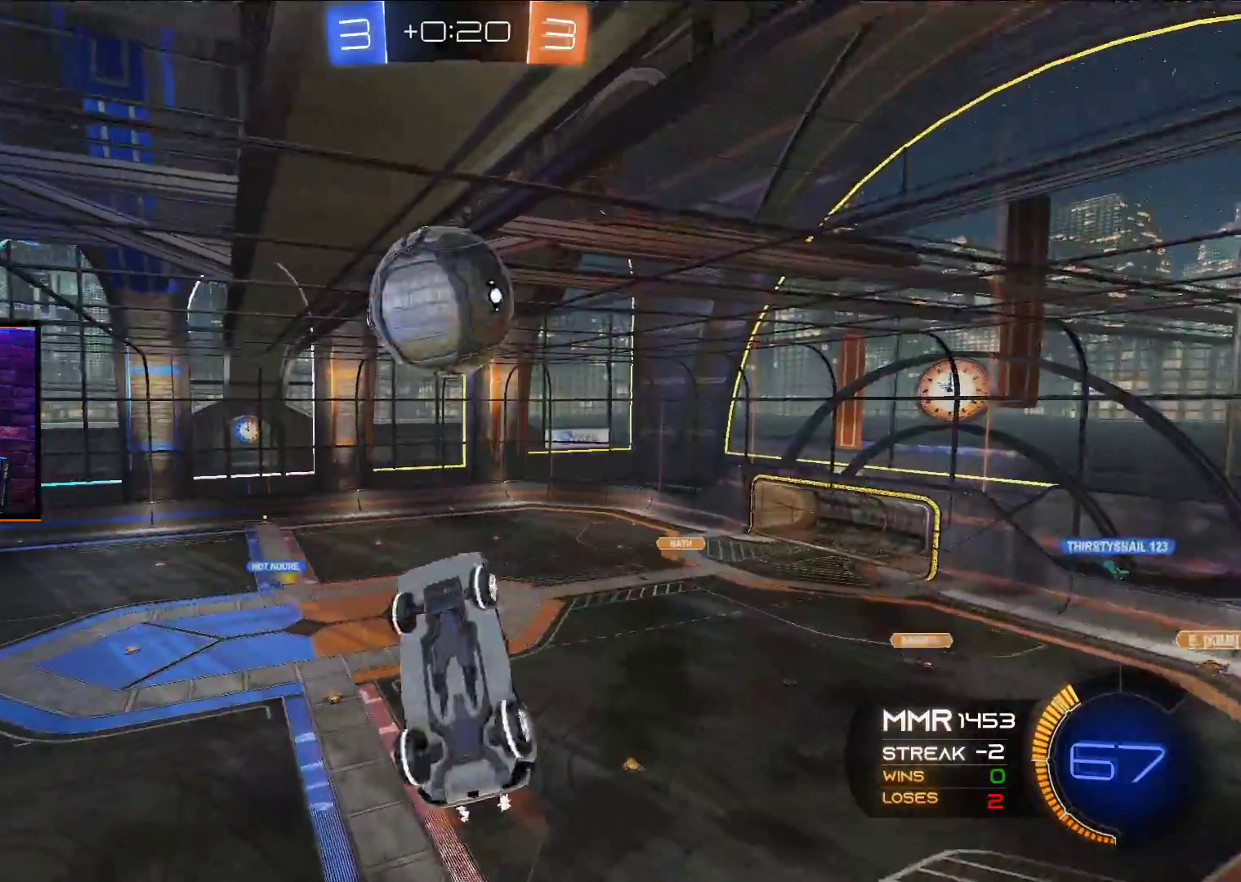
{"buttons": ["L1", "R2"], "left_stick": "up", "right_stick": "center", "events": [[17, "left_stick", "center"], [33, "R2", "up"], [267, "R2", "down"], [400, "left_stick", "up"], [417, "L1", "down"]]}
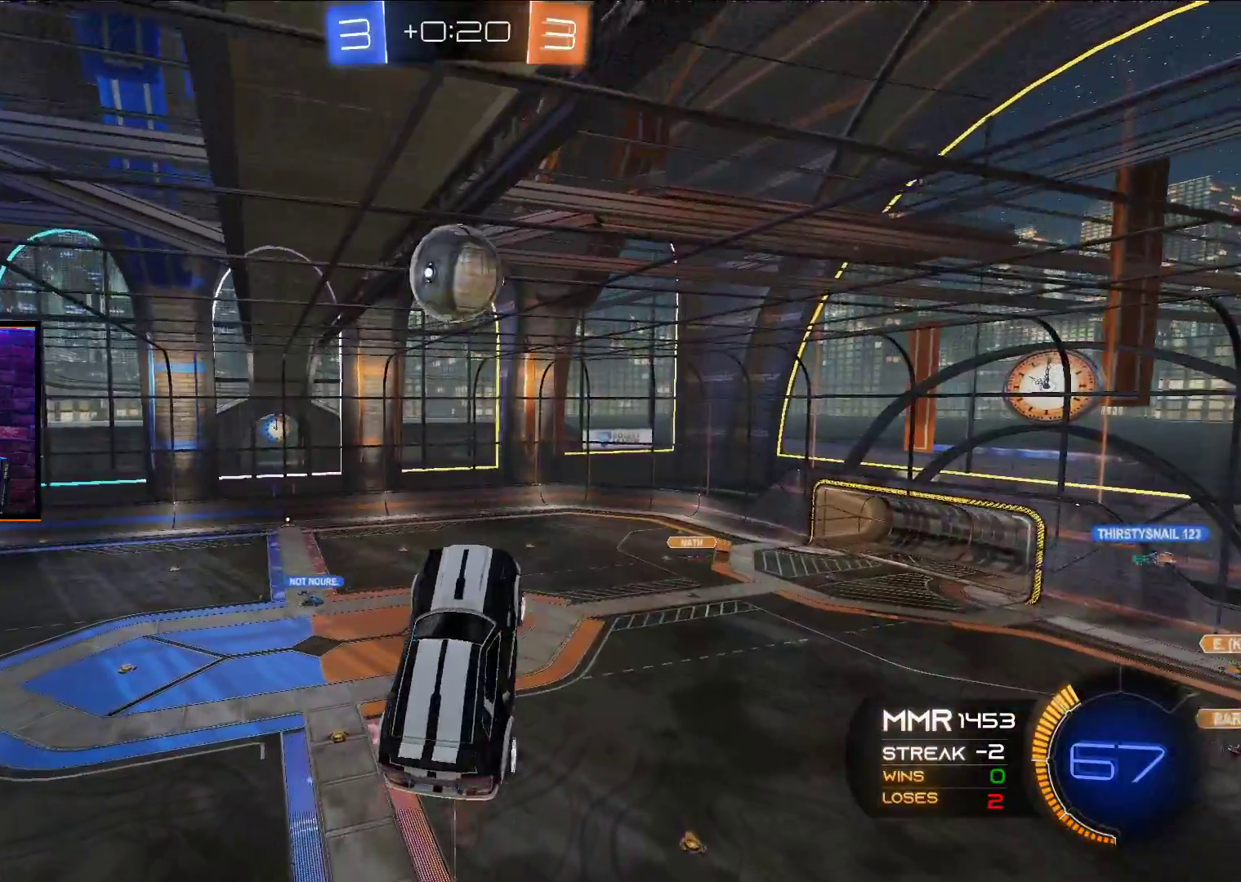
{"buttons": ["L1", "R2"], "left_stick": "up-right", "right_stick": "center", "events": [[67, "L1", "up"], [167, "left_stick", "center"], [317, "left_stick", "left"], [483, "left_stick", "up-right"], [500, "L1", "down"]]}
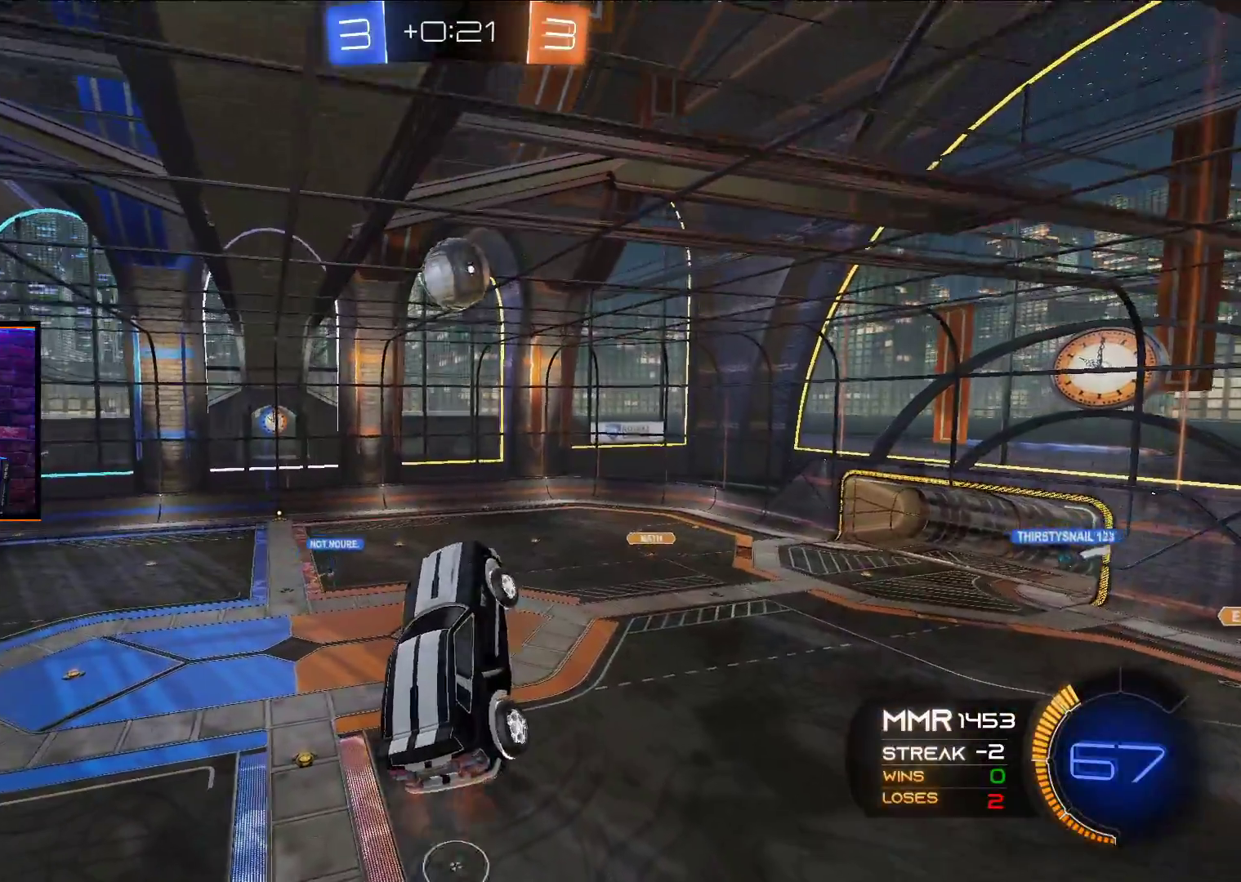
{"buttons": ["A", "R2"], "left_stick": "center", "right_stick": "center", "events": [[100, "L1", "up"], [167, "left_stick", "center"], [383, "A", "down"]]}
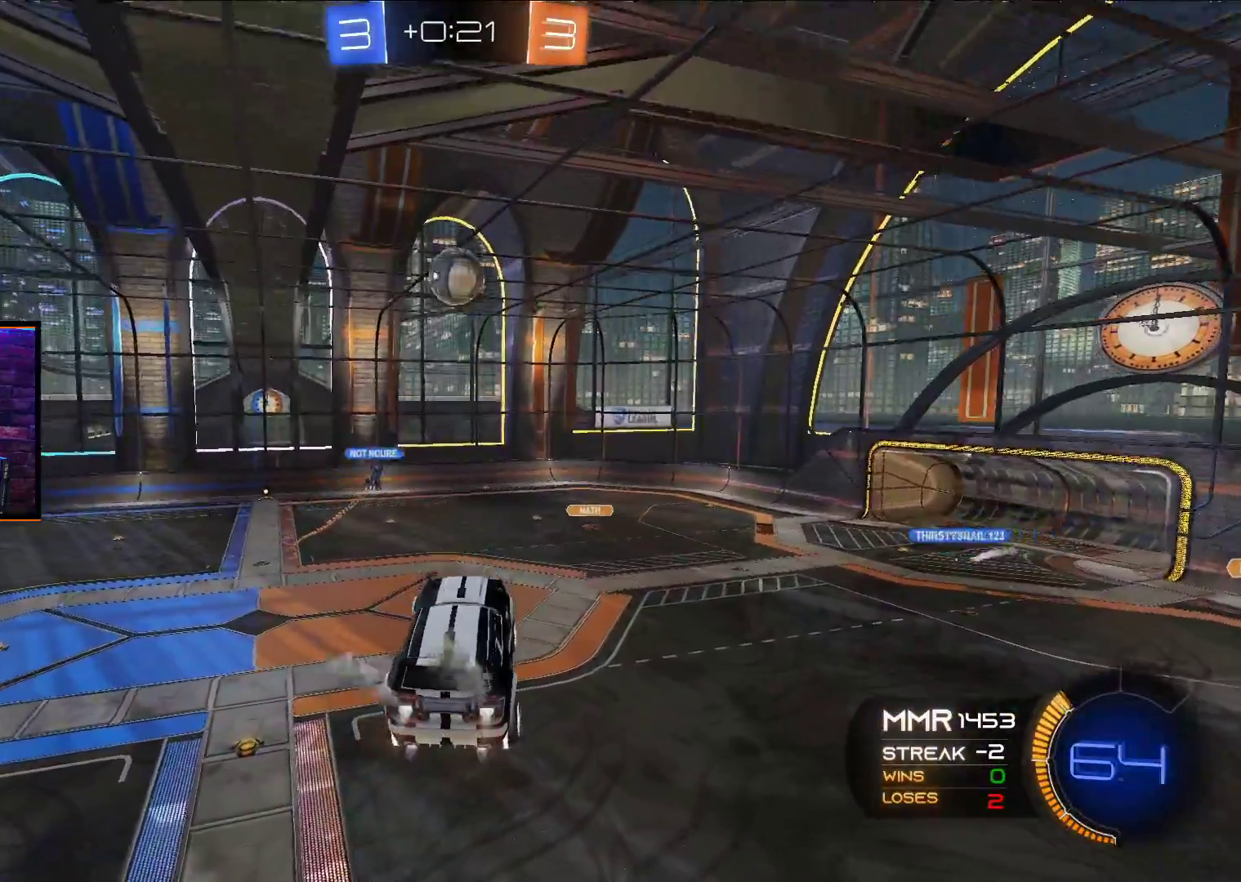
{"buttons": ["R2"], "left_stick": "center", "right_stick": "center", "events": [[150, "A", "up"]]}
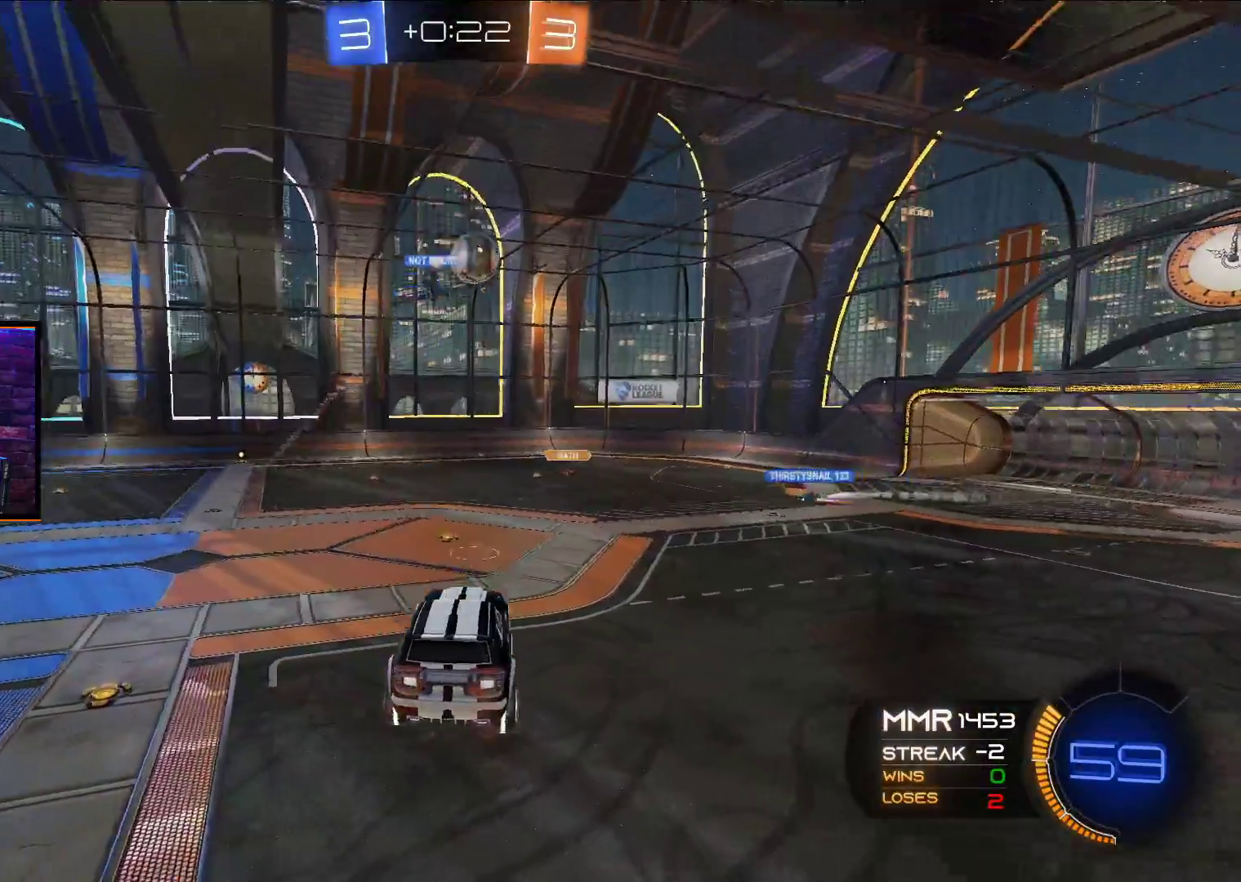
{"buttons": ["A", "R2"], "left_stick": "right", "right_stick": "center", "events": [[217, "left_stick", "right"], [433, "A", "down"]]}
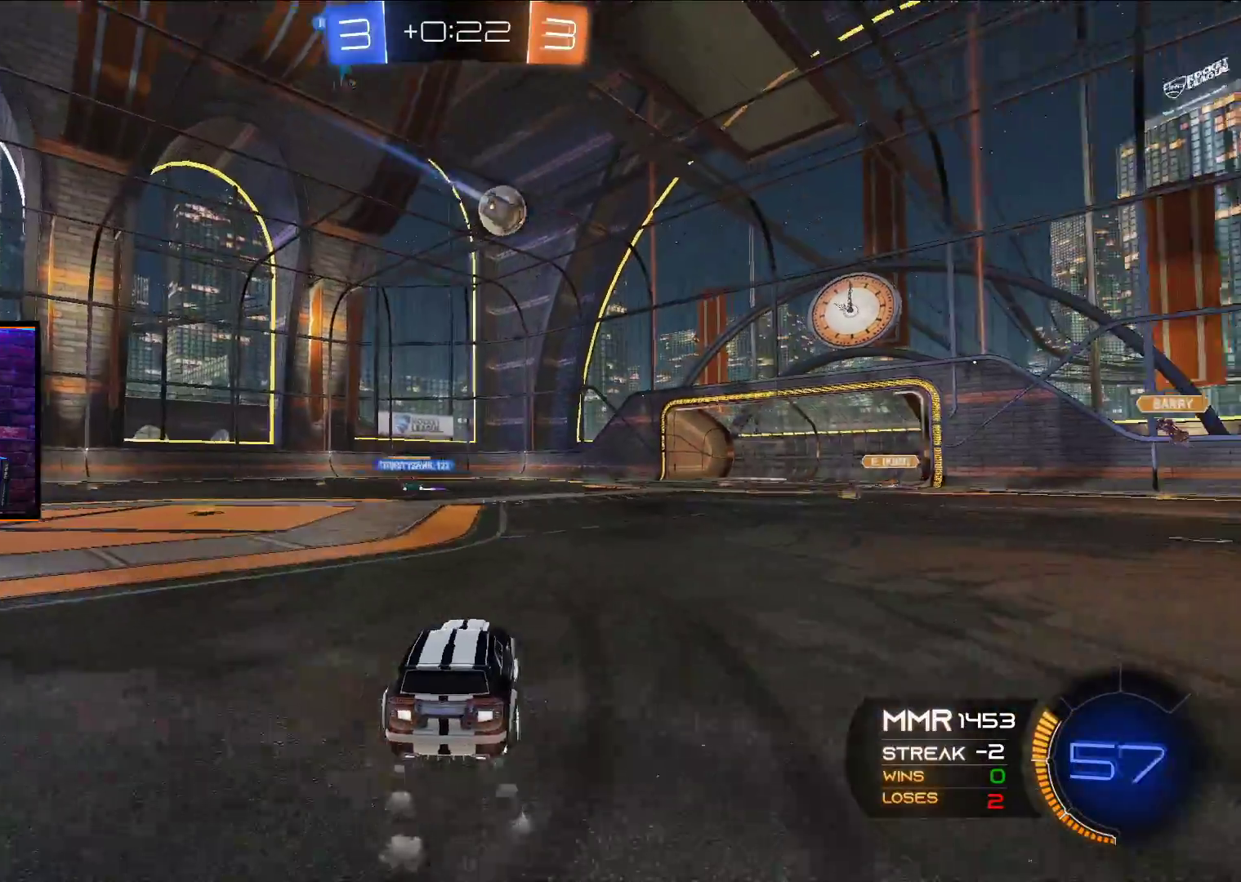
{"buttons": ["A", "R2"], "left_stick": "center", "right_stick": "center", "events": [[217, "left_stick", "center"]]}
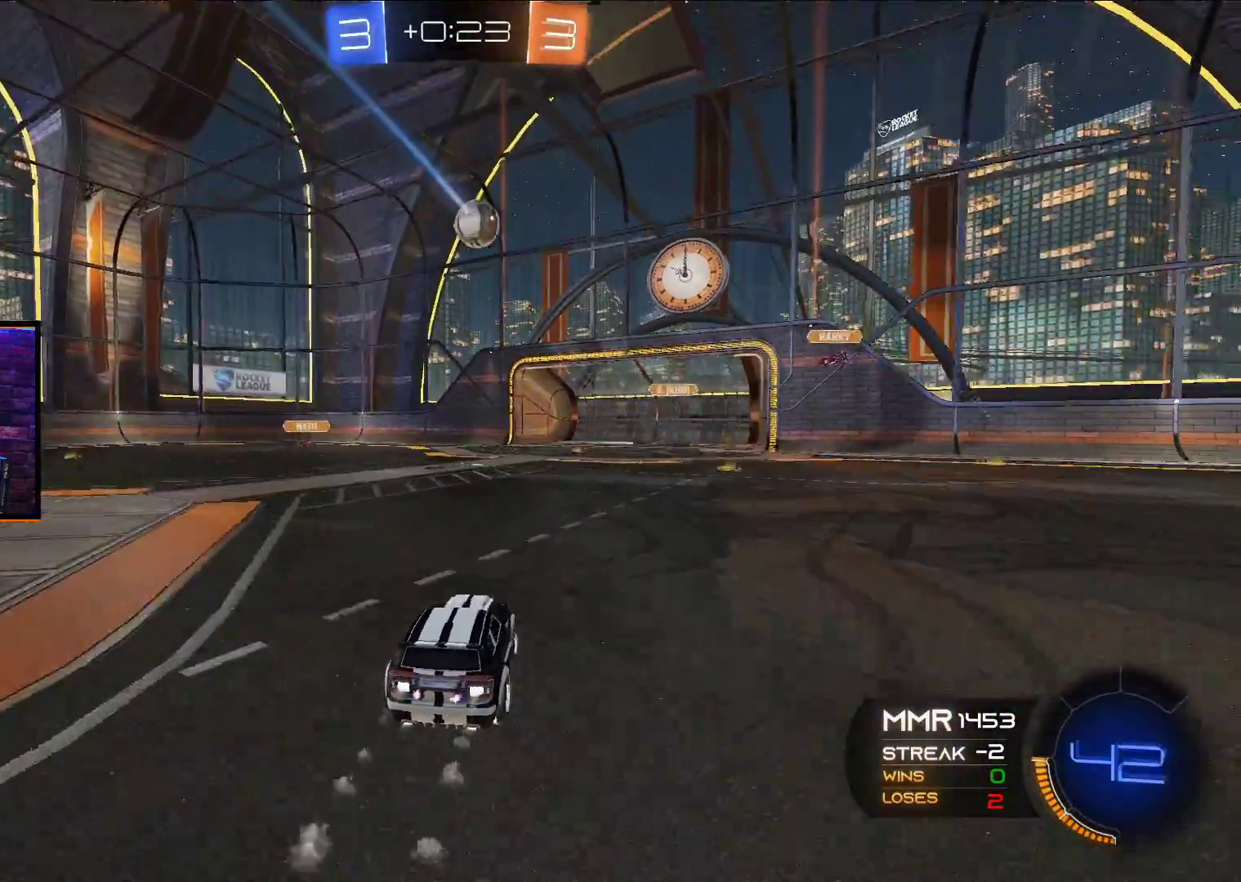
{"buttons": ["R2"], "left_stick": "center", "right_stick": "center", "events": [[67, "left_stick", "left"], [183, "A", "up"], [267, "left_stick", "center"]]}
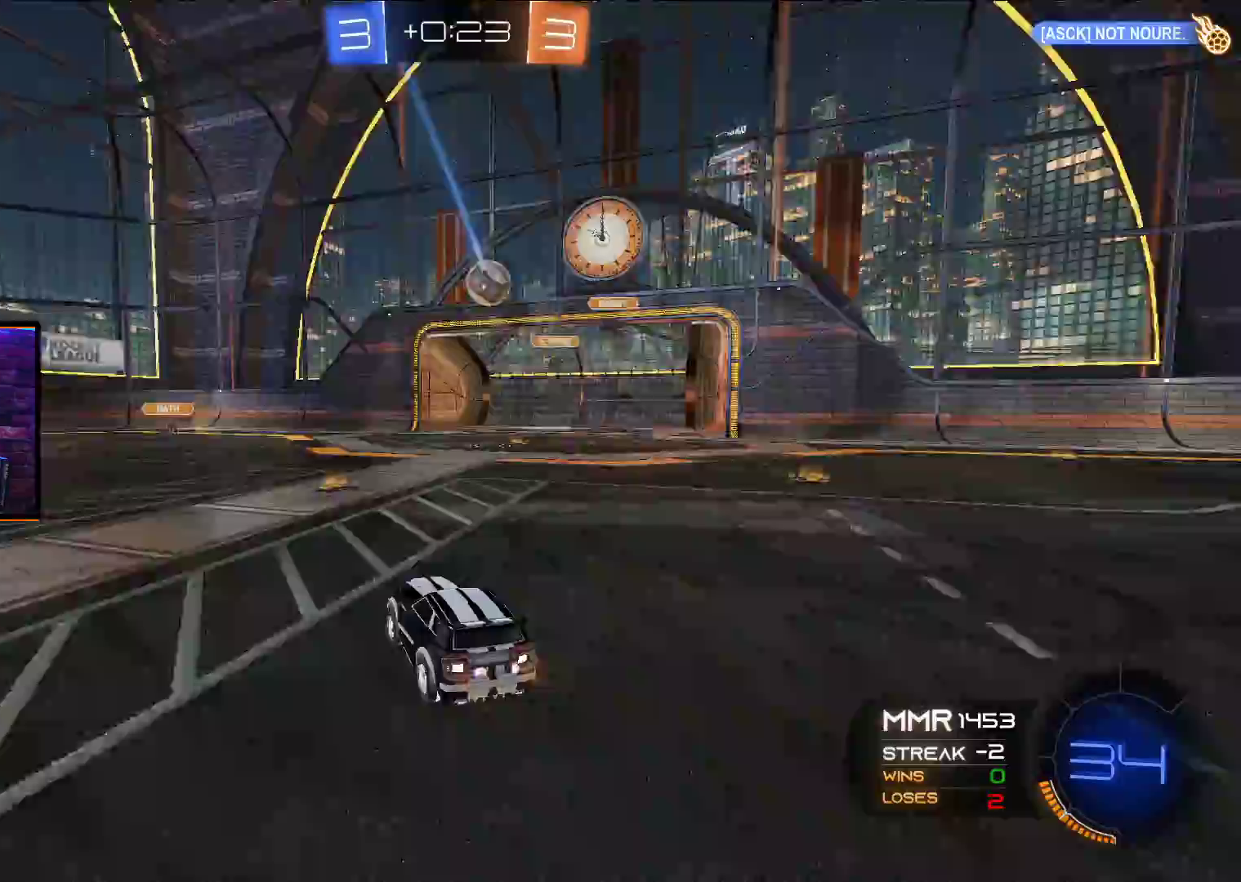
{"buttons": ["R2"], "left_stick": "left", "right_stick": "center", "events": [[417, "left_stick", "left"]]}
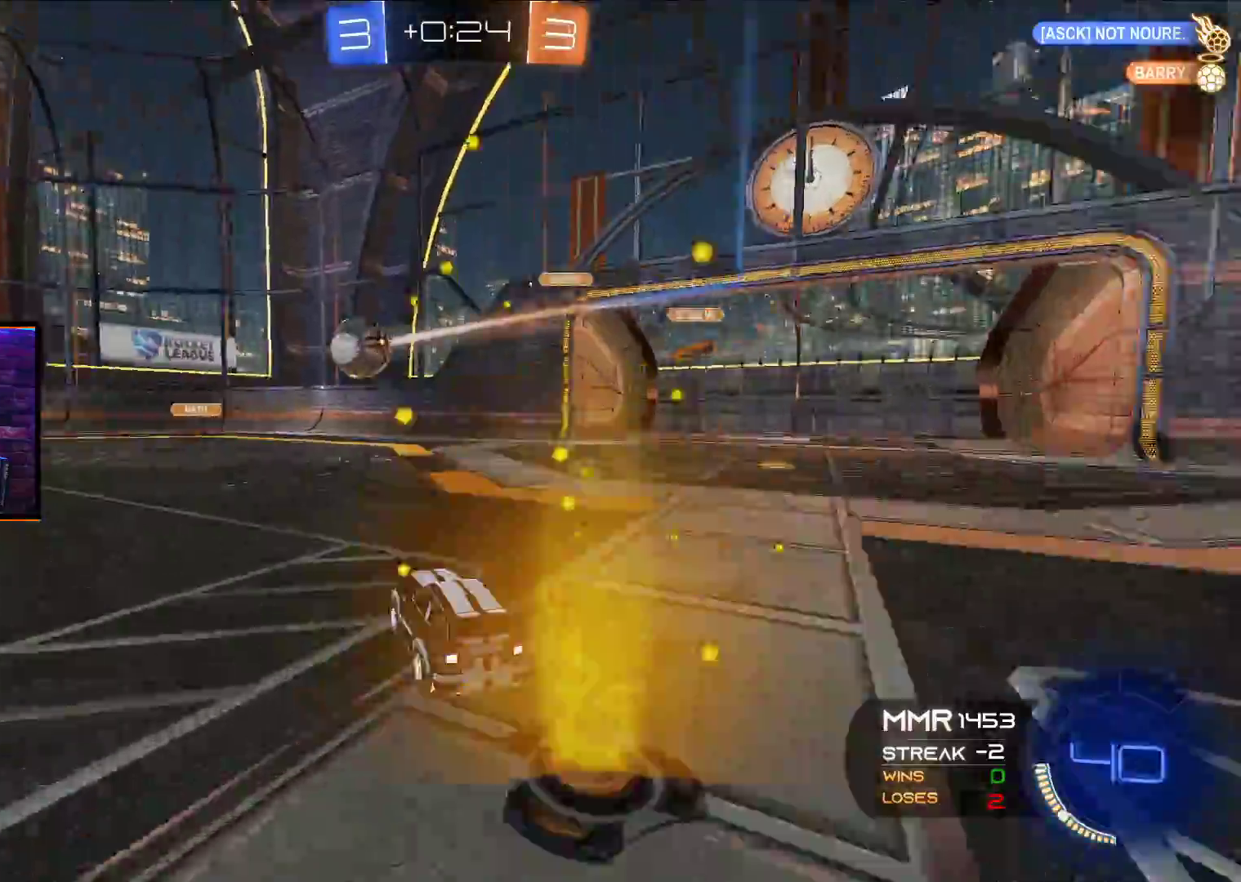
{"buttons": ["R2"], "left_stick": "left", "right_stick": "center", "events": [[150, "left_stick", "center"], [167, "Y", "down"], [250, "A", "down"], [283, "Y", "up"], [283, "left_stick", "left"], [367, "A", "up"]]}
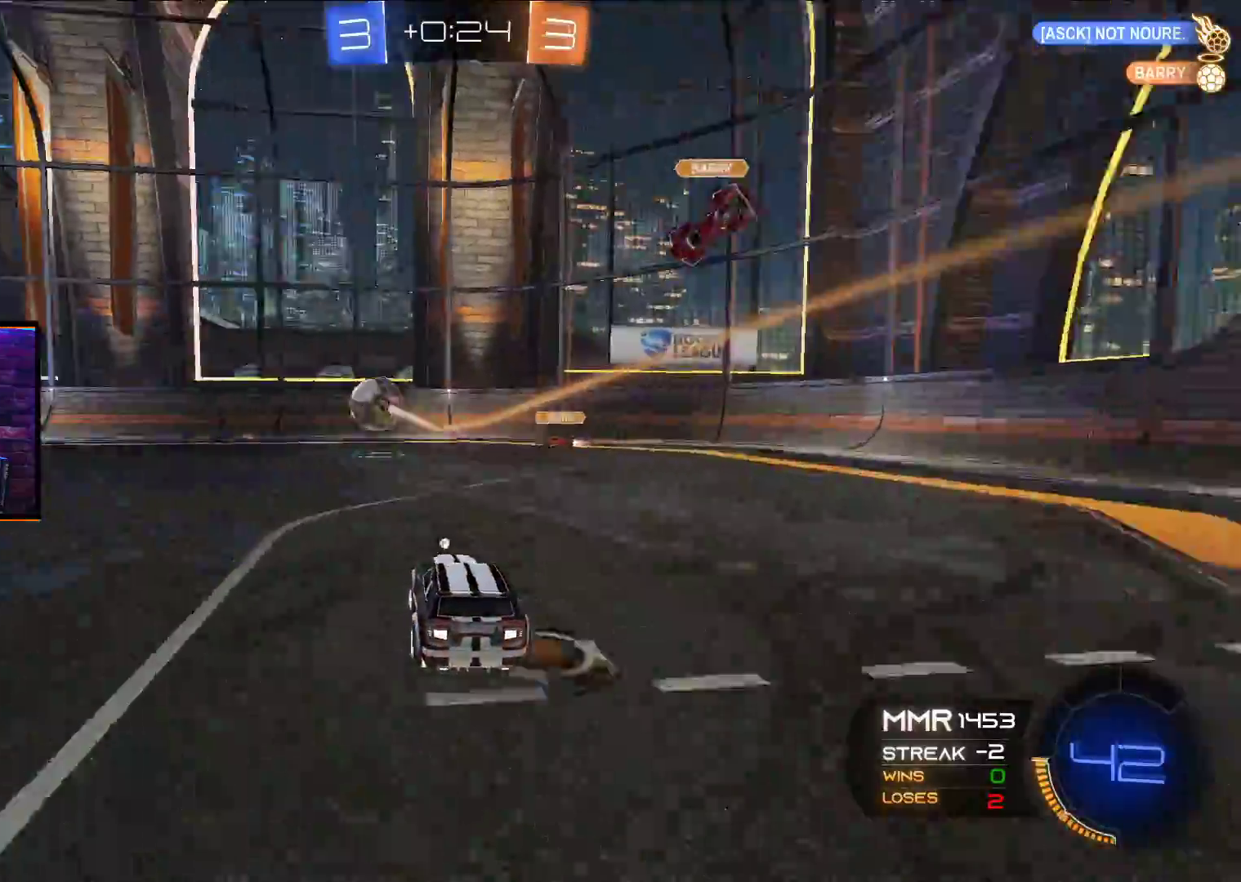
{"buttons": ["R2"], "left_stick": "left", "right_stick": "center", "events": [[383, "left_stick", "center"], [483, "left_stick", "left"]]}
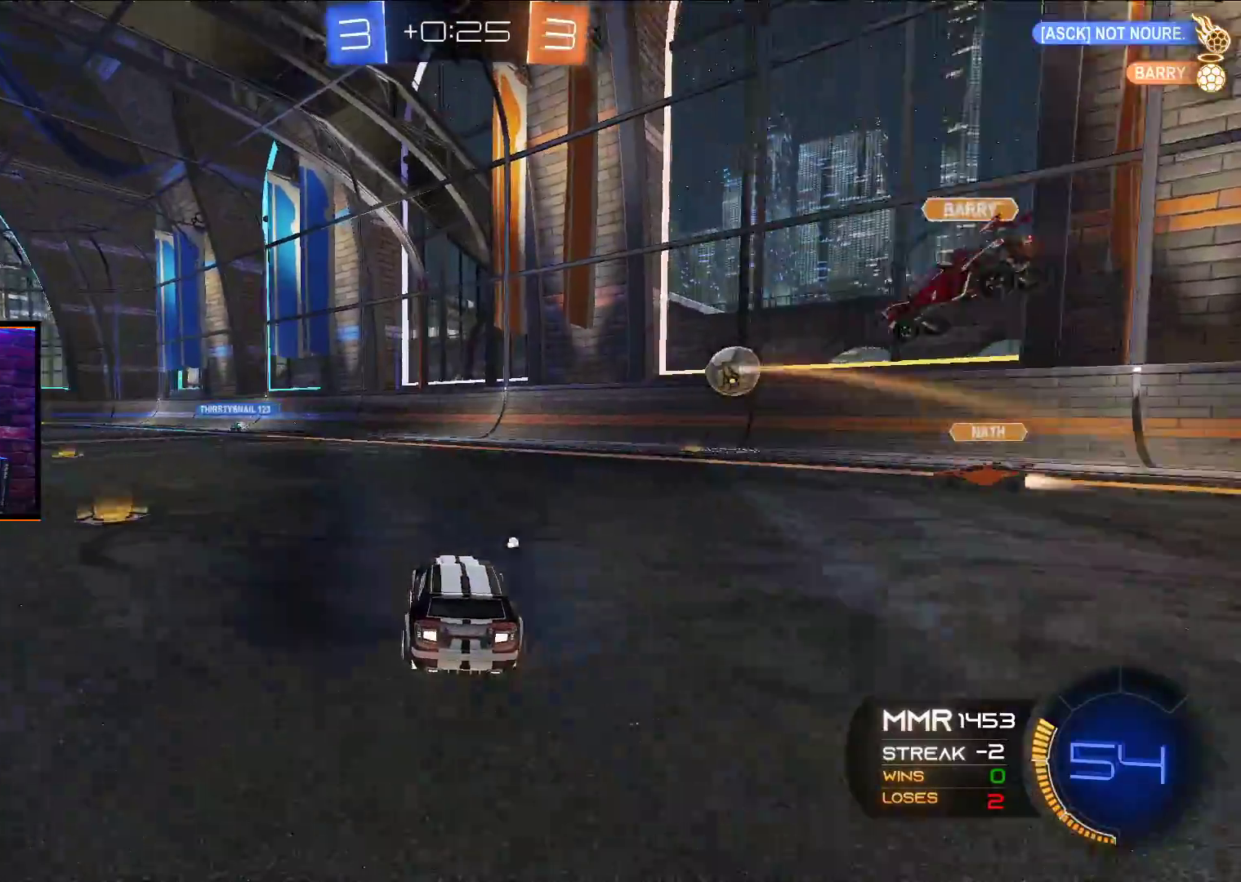
{"buttons": ["A", "R2"], "left_stick": "center", "right_stick": "center", "events": [[83, "A", "down"], [133, "left_stick", "center"], [417, "left_stick", "right"], [467, "left_stick", "center"]]}
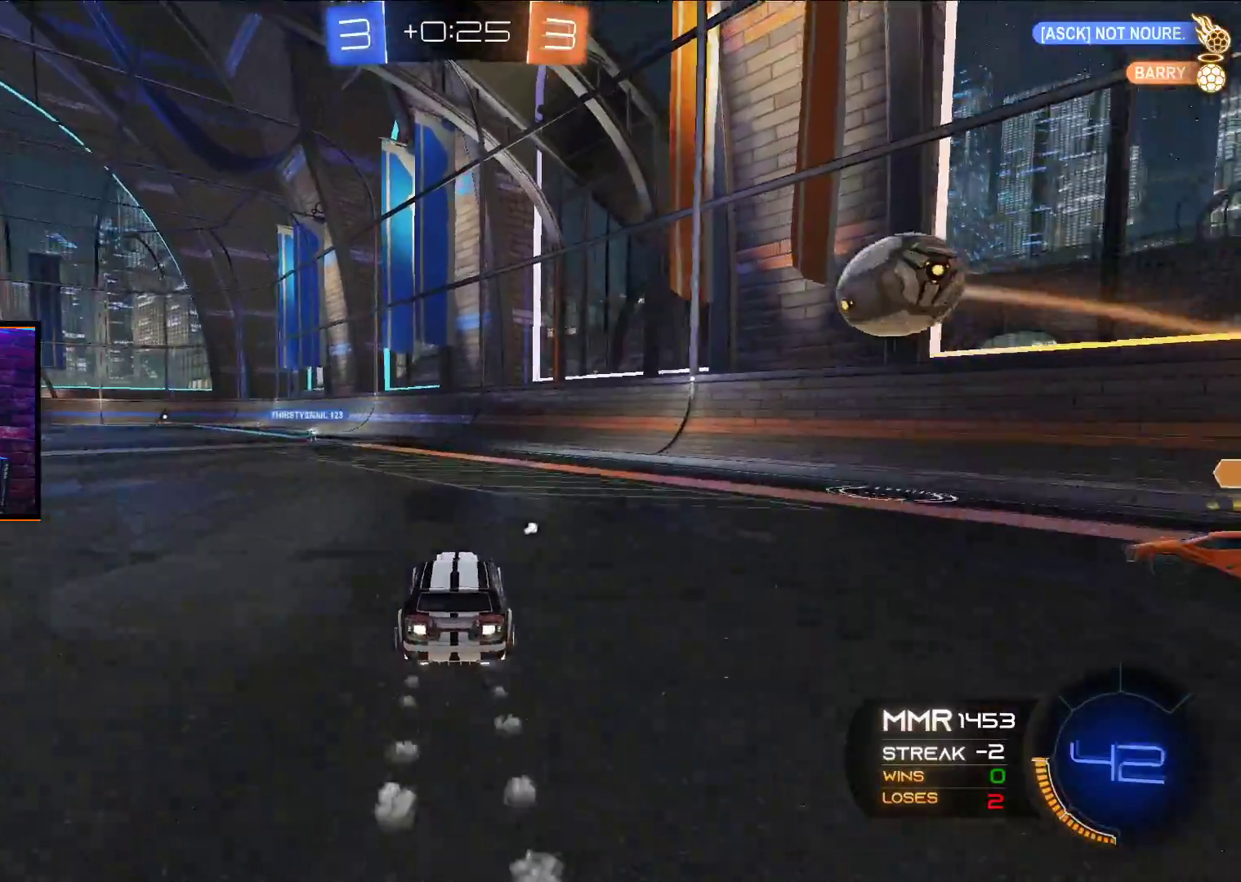
{"buttons": ["A", "R2"], "left_stick": "left", "right_stick": "center", "events": [[200, "left_stick", "left"], [317, "left_stick", "center"], [450, "left_stick", "left"]]}
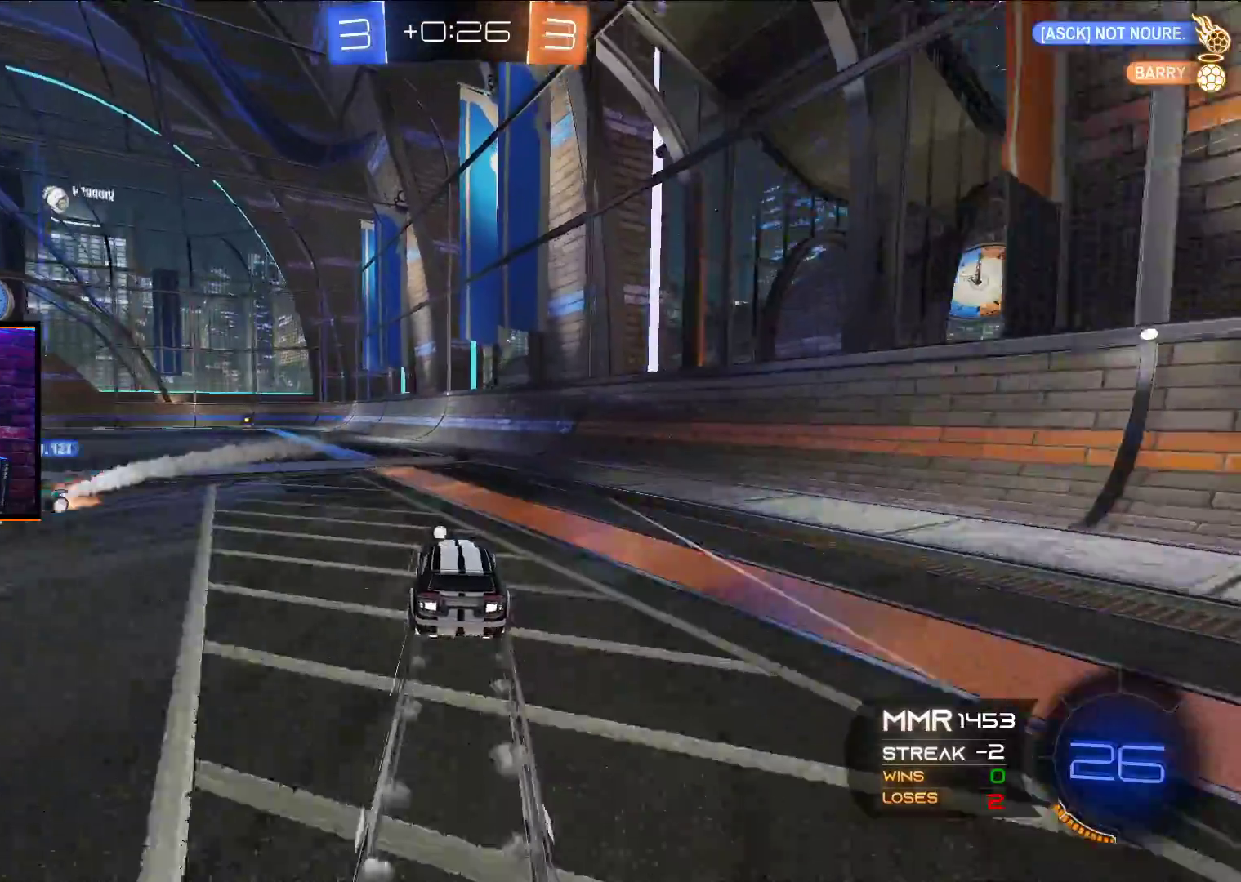
{"buttons": ["R2"], "left_stick": "left", "right_stick": "center", "events": [[17, "A", "up"], [50, "left_stick", "center"], [67, "Y", "down"], [167, "left_stick", "right"], [200, "Y", "up"], [250, "left_stick", "center"], [483, "left_stick", "left"]]}
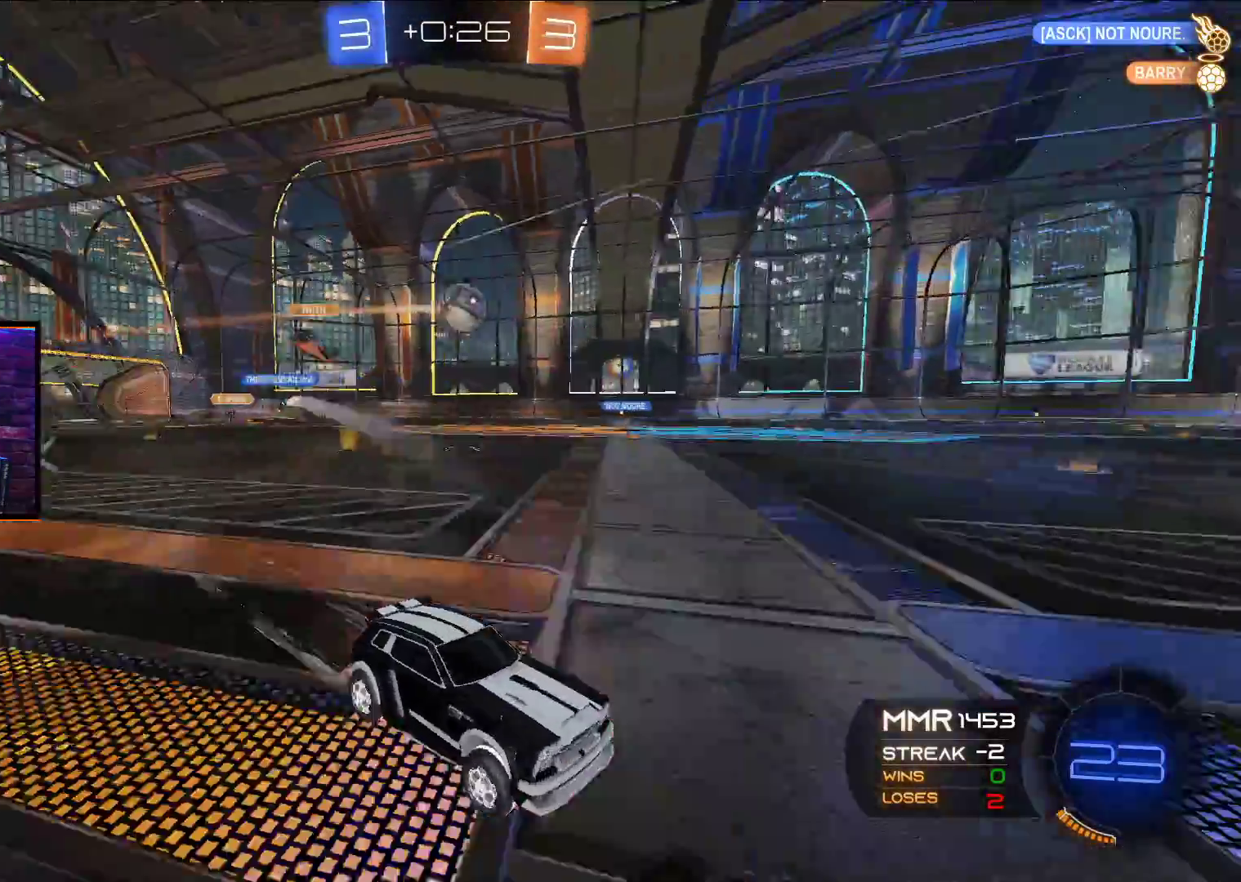
{"buttons": ["R2"], "left_stick": "center", "right_stick": "center", "events": [[383, "left_stick", "center"]]}
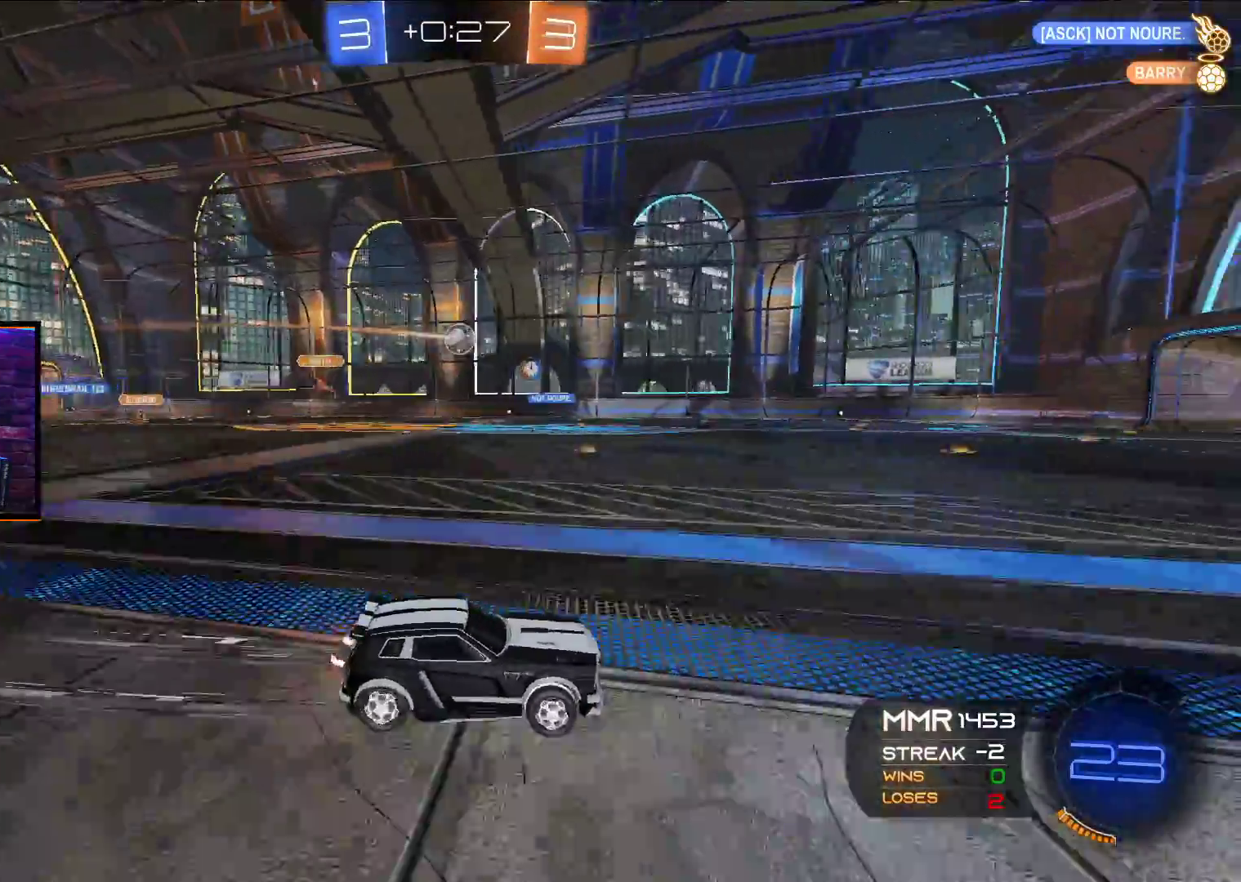
{"buttons": ["A", "R2"], "left_stick": "center", "right_stick": "center", "events": [[67, "Y", "down"], [117, "left_stick", "right"], [200, "A", "down"], [200, "Y", "up"], [217, "left_stick", "center"]]}
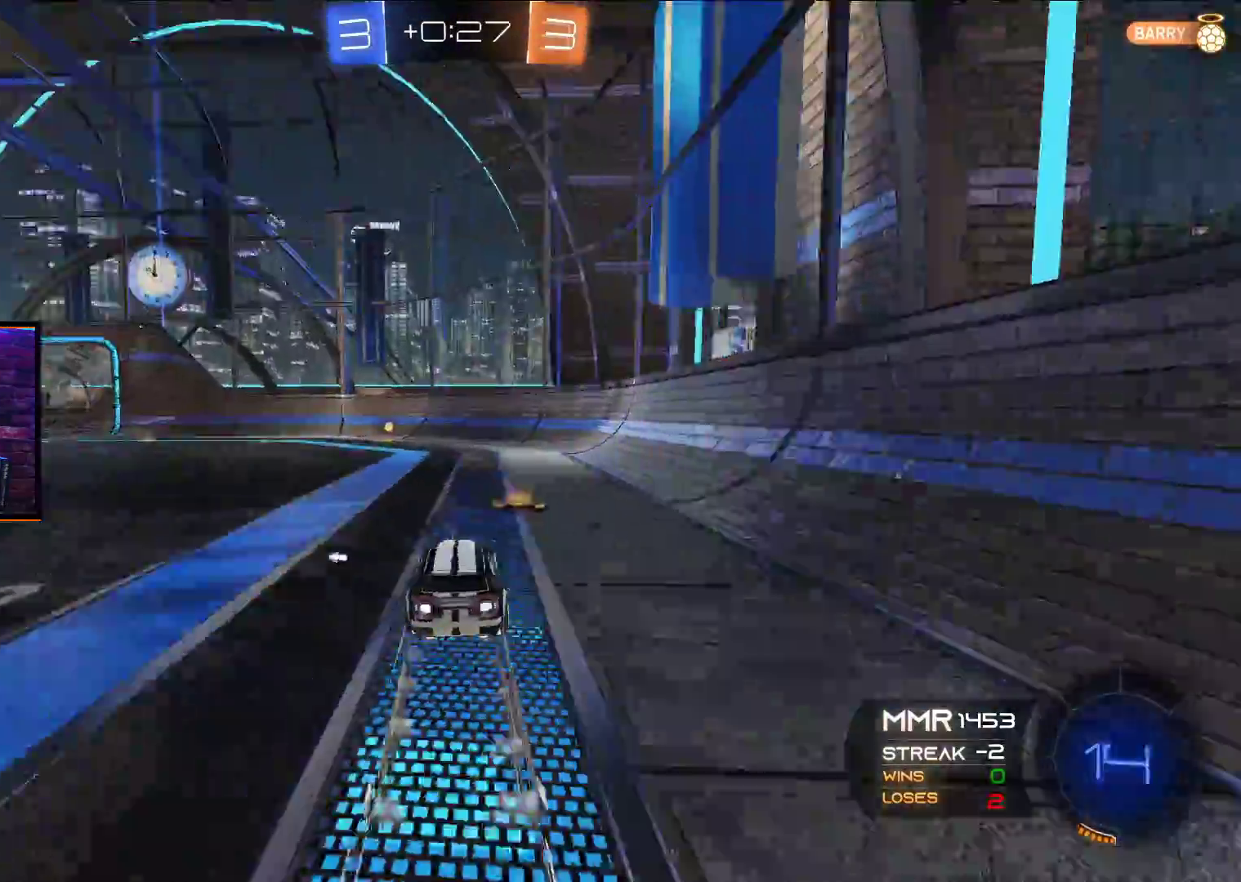
{"buttons": ["R2"], "left_stick": "center", "right_stick": "center", "events": [[67, "left_stick", "left"], [150, "Y", "down"], [167, "A", "up"], [167, "left_stick", "center"], [250, "Y", "up"]]}
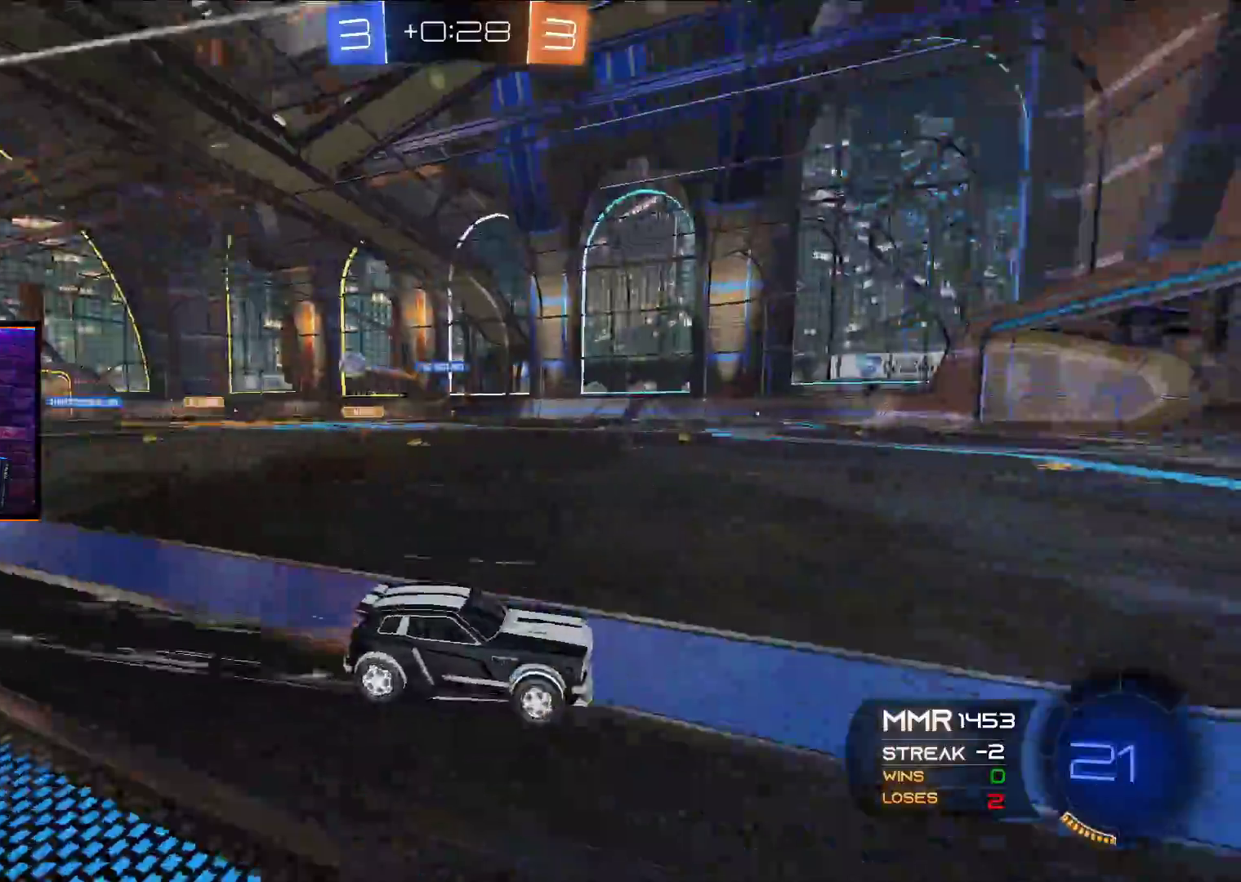
{"buttons": ["L1", "R2"], "left_stick": "left", "right_stick": "center", "events": [[150, "left_stick", "left"], [417, "L1", "down"]]}
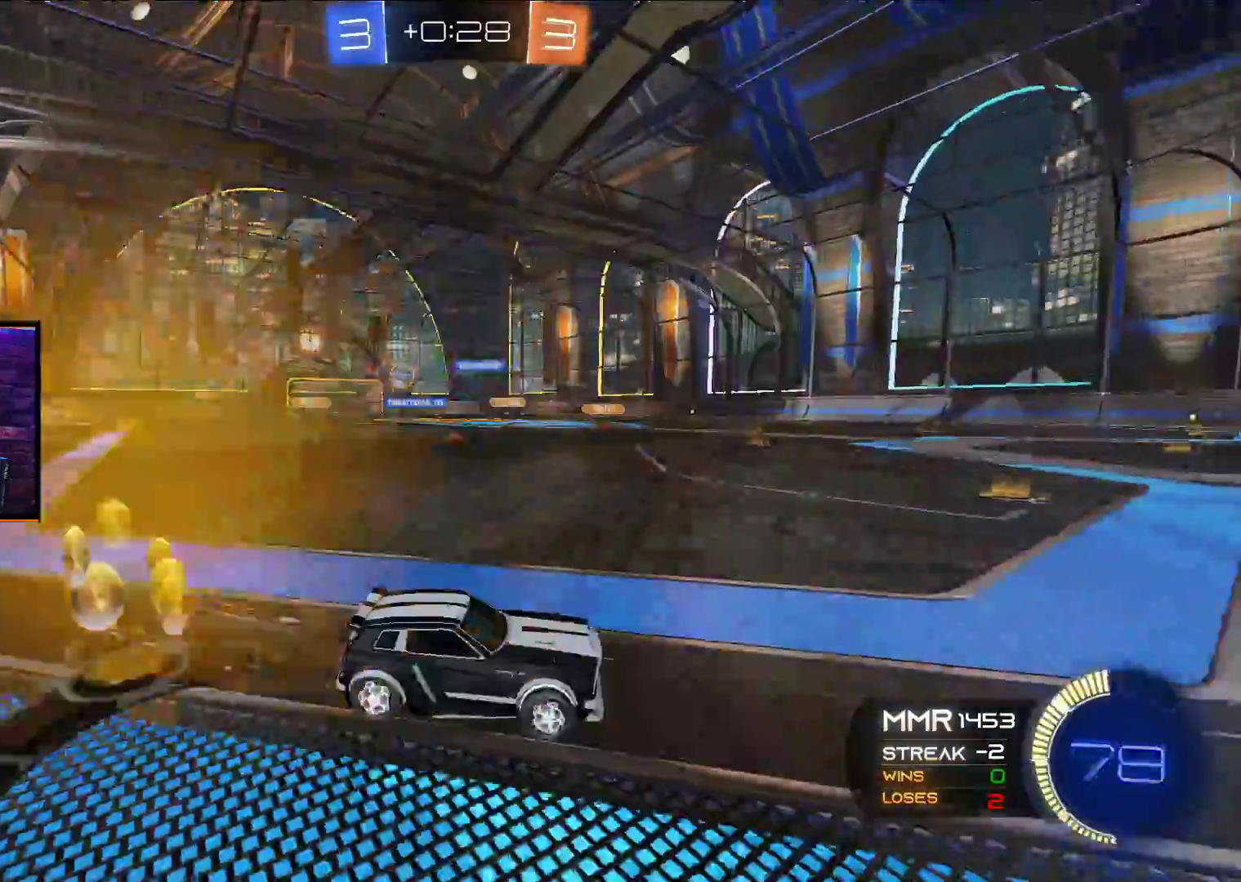
{"buttons": ["R2"], "left_stick": "center", "right_stick": "center", "events": [[17, "L1", "up"], [100, "R2", "up"], [167, "L1", "down"], [250, "L1", "up"], [300, "R2", "down"], [450, "left_stick", "center"]]}
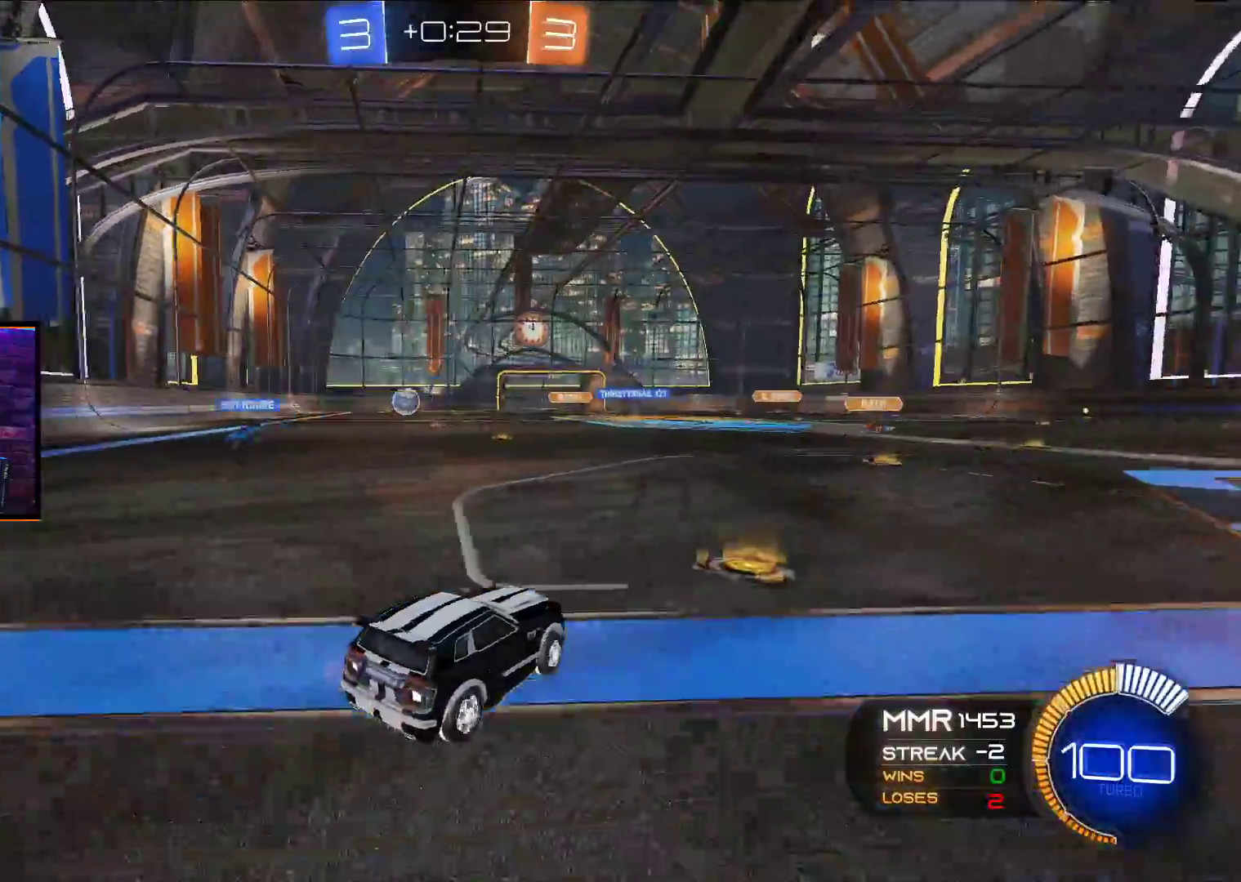
{"buttons": ["R2"], "left_stick": "left", "right_stick": "center", "events": [[83, "A", "down"], [150, "left_stick", "left"], [350, "left_stick", "center"], [467, "A", "up"], [500, "left_stick", "left"]]}